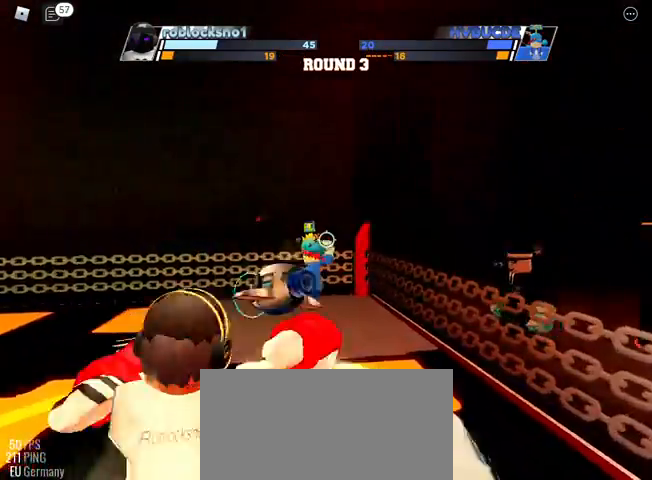
Gameplay with keyboard; each line is a JSON object with the keys held at the frame after it. "events" lists presses ("down") and releases ("up") of "c", "ctrl", "e", "f", "r", "space" and "x" between this image and that frame as [ms after this image, input, new state], when the widget could be followed in between. No other keys are recorded. Mouse input is not recorded. Not read: other_keys.
{"keys": [], "events": []}
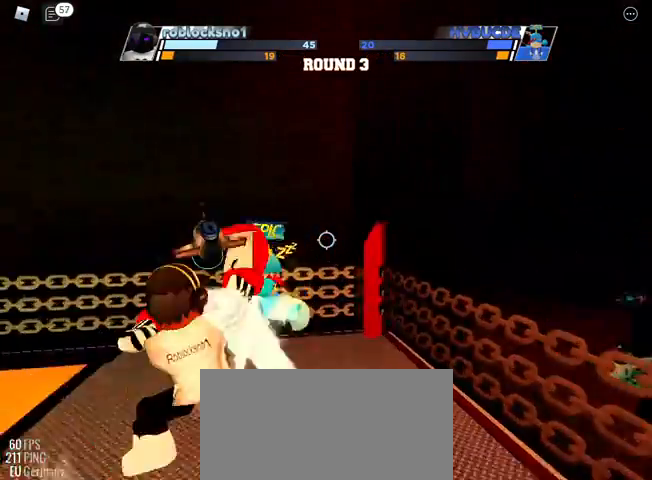
{"keys": [], "events": []}
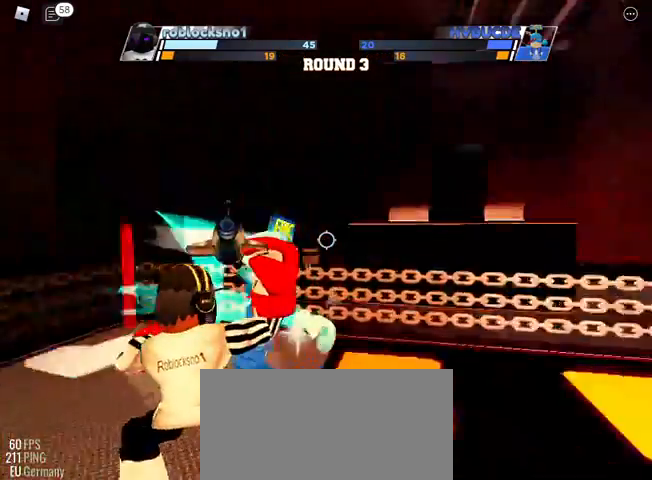
{"keys": [], "events": []}
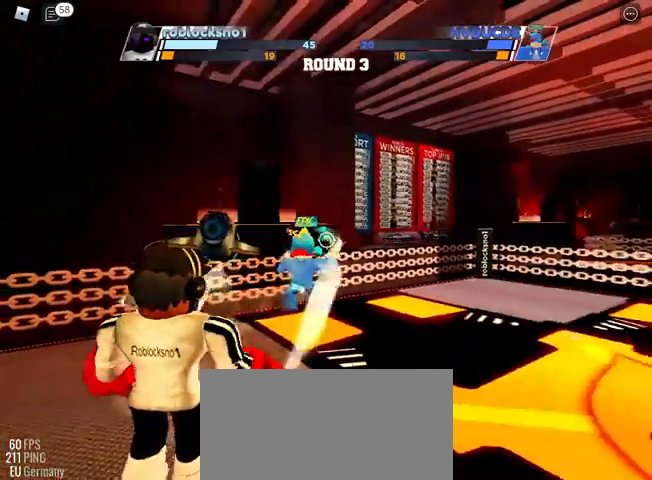
{"keys": [], "events": []}
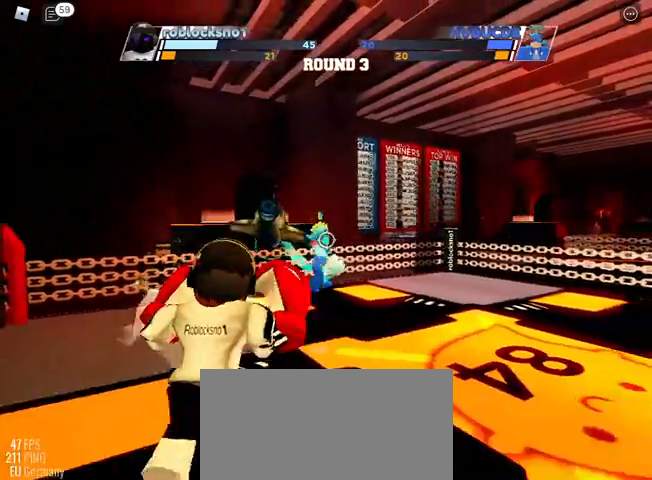
{"keys": ["space"], "events": [[333, "space", "down"]]}
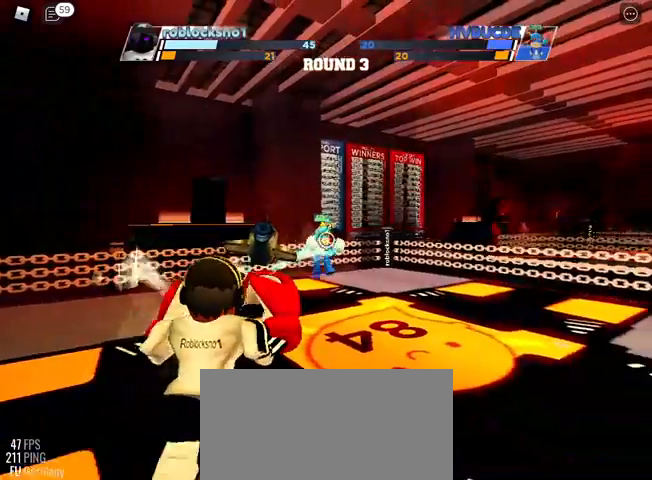
{"keys": ["space"], "events": []}
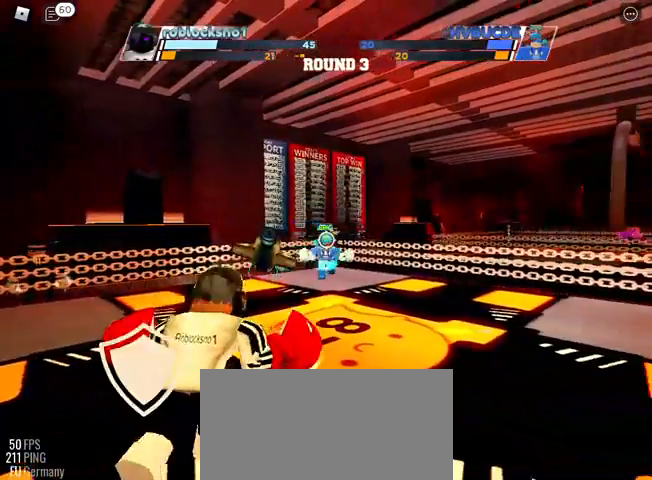
{"keys": ["space"], "events": []}
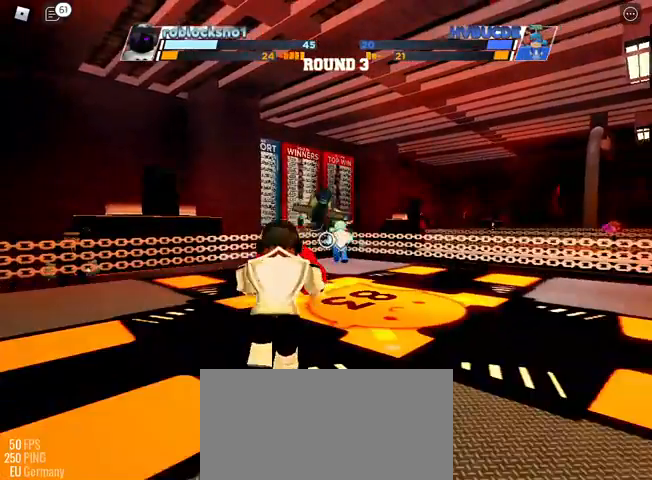
{"keys": ["space"], "events": []}
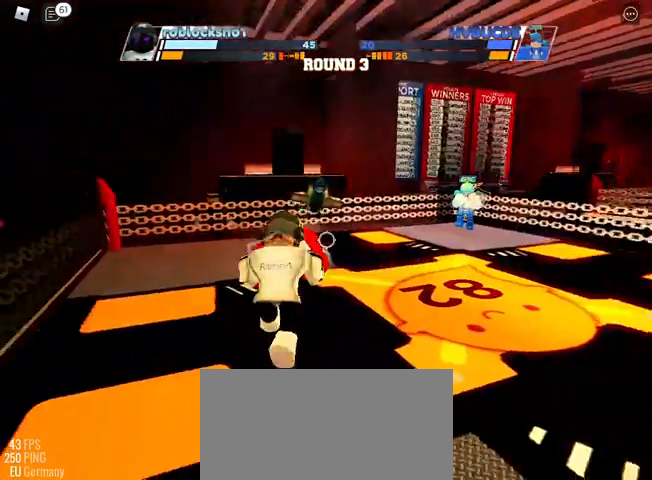
{"keys": ["space"], "events": []}
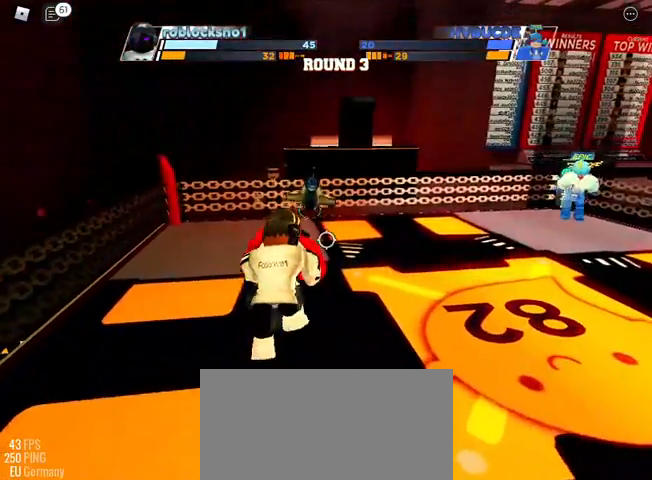
{"keys": ["space"], "events": []}
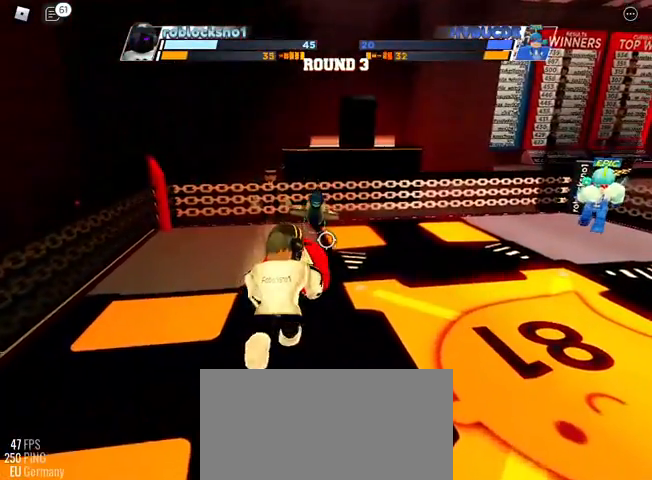
{"keys": ["space"], "events": []}
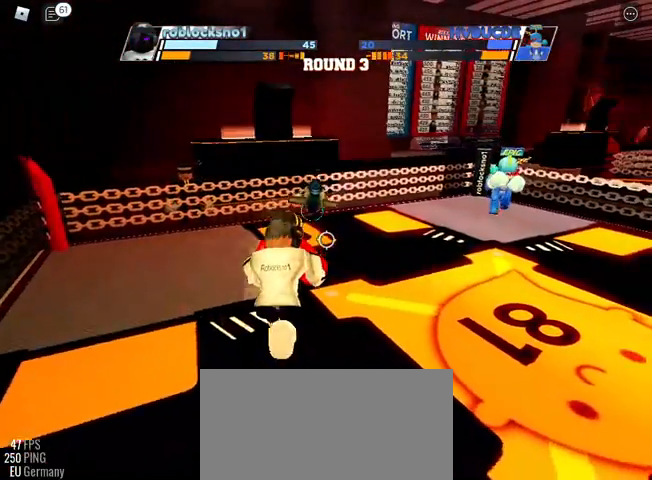
{"keys": ["space"], "events": []}
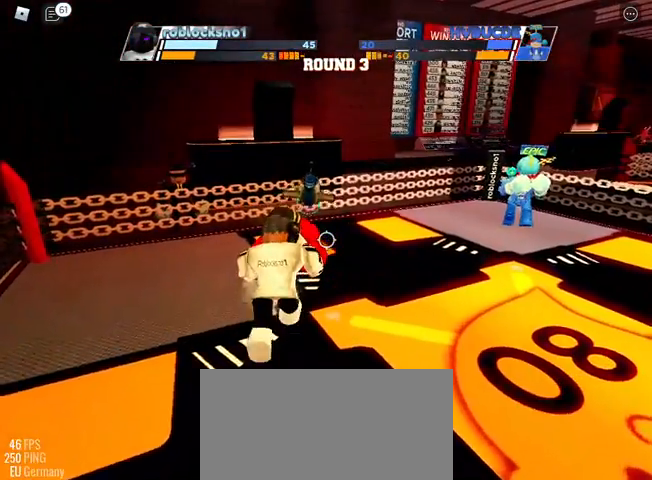
{"keys": ["space"], "events": []}
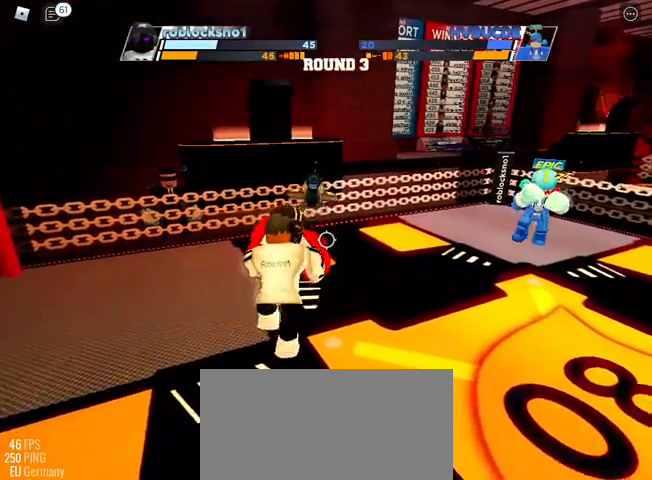
{"keys": ["space"], "events": []}
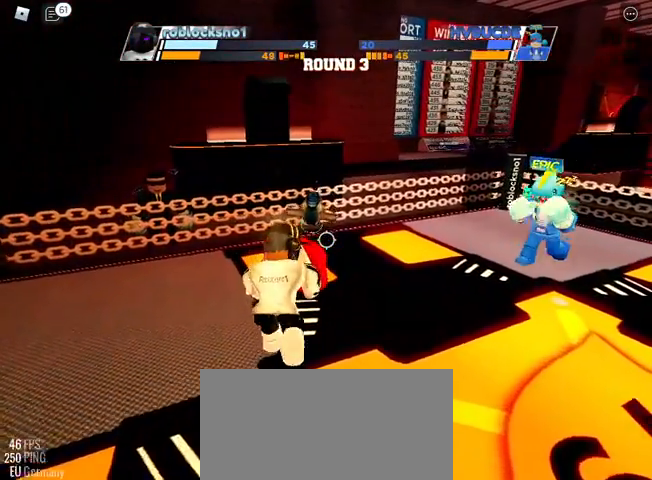
{"keys": ["space"], "events": []}
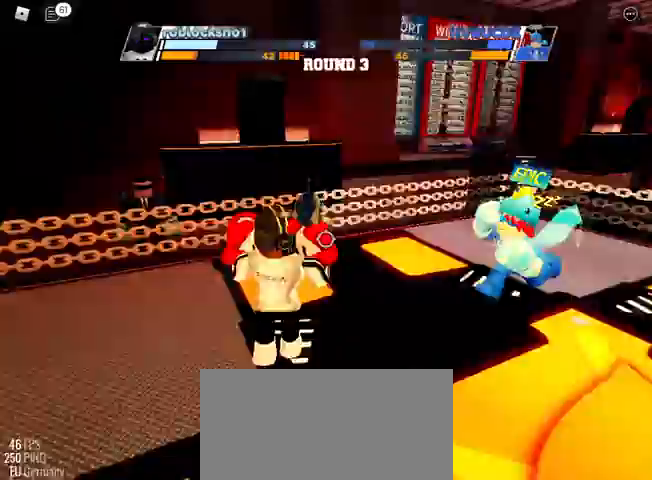
{"keys": ["space"], "events": []}
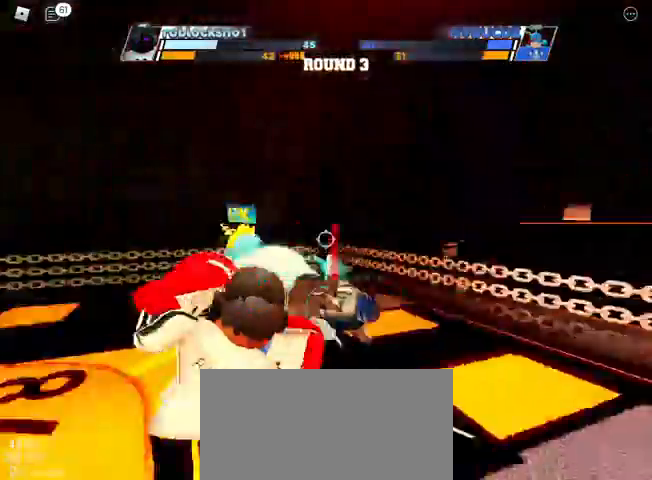
{"keys": [], "events": [[33, "space", "up"], [100, "e", "down"], [300, "e", "up"]]}
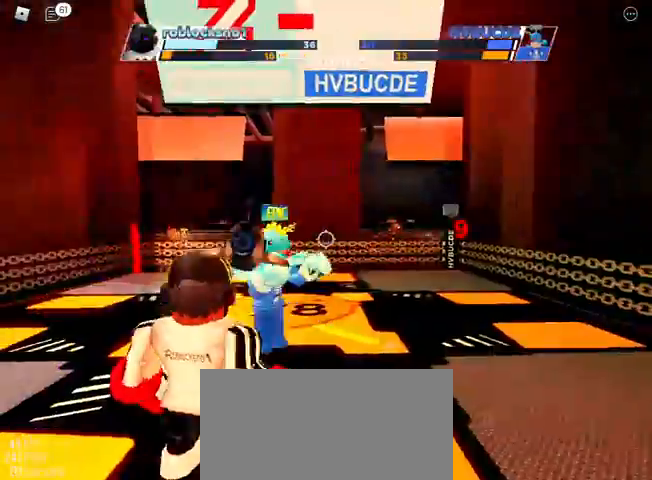
{"keys": [], "events": []}
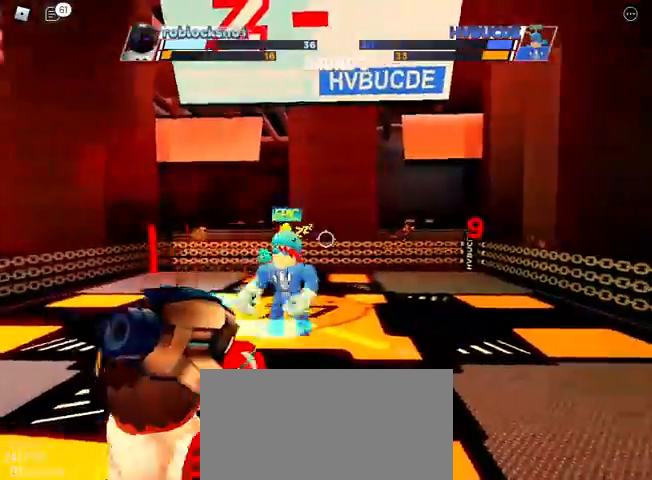
{"keys": [], "events": []}
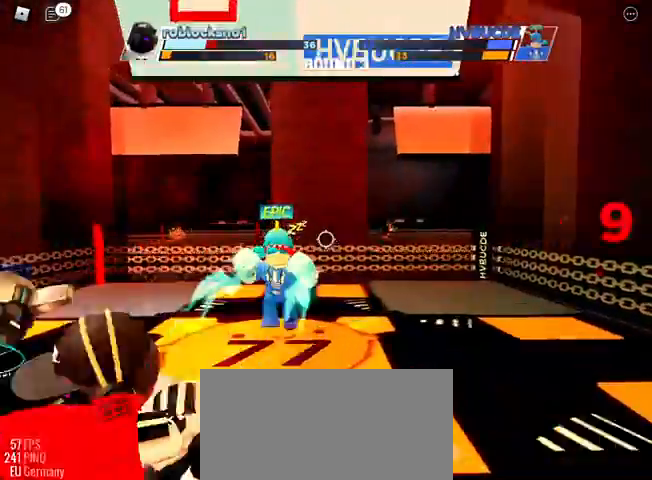
{"keys": [], "events": []}
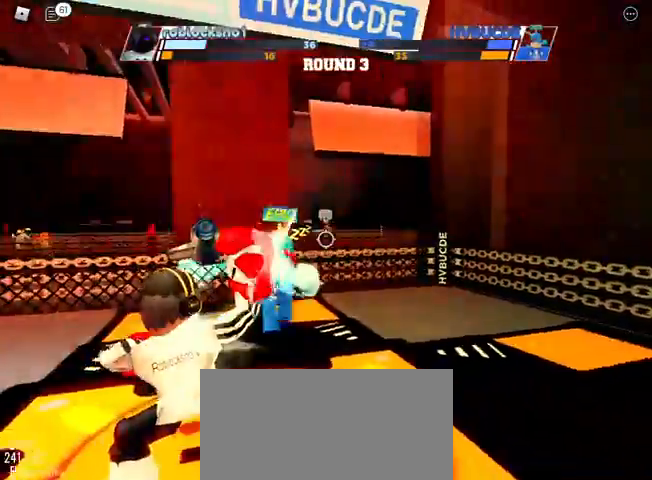
{"keys": [], "events": []}
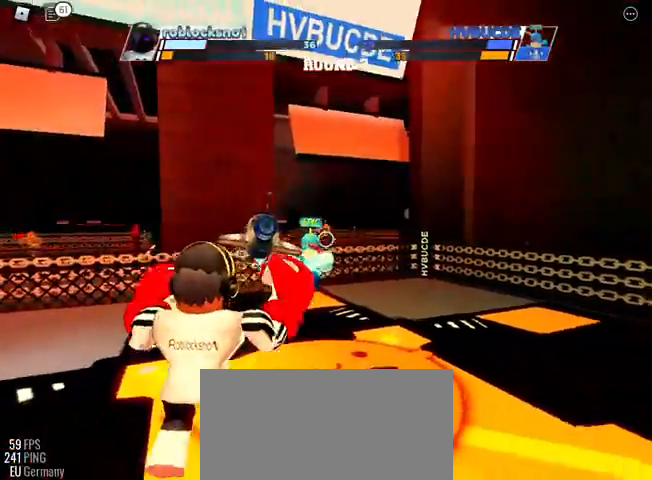
{"keys": [], "events": []}
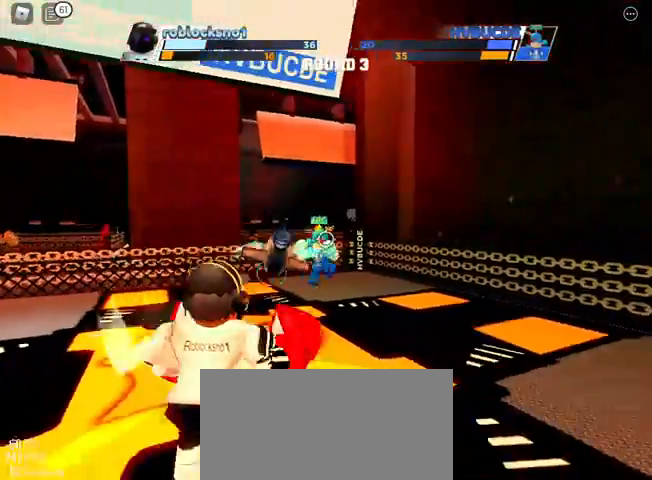
{"keys": ["space"], "events": [[233, "space", "down"]]}
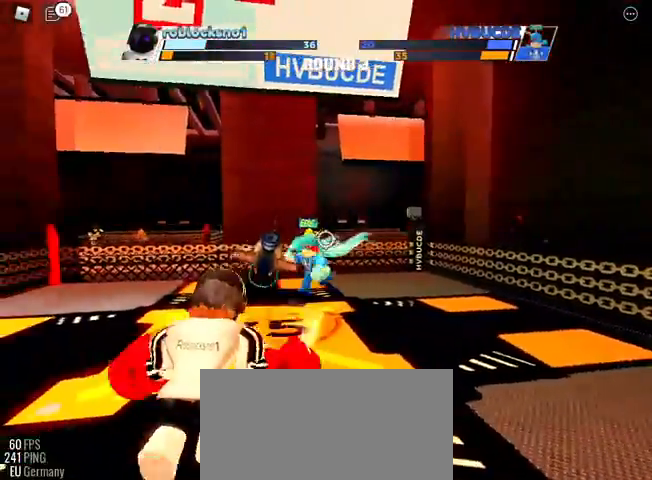
{"keys": ["space"], "events": []}